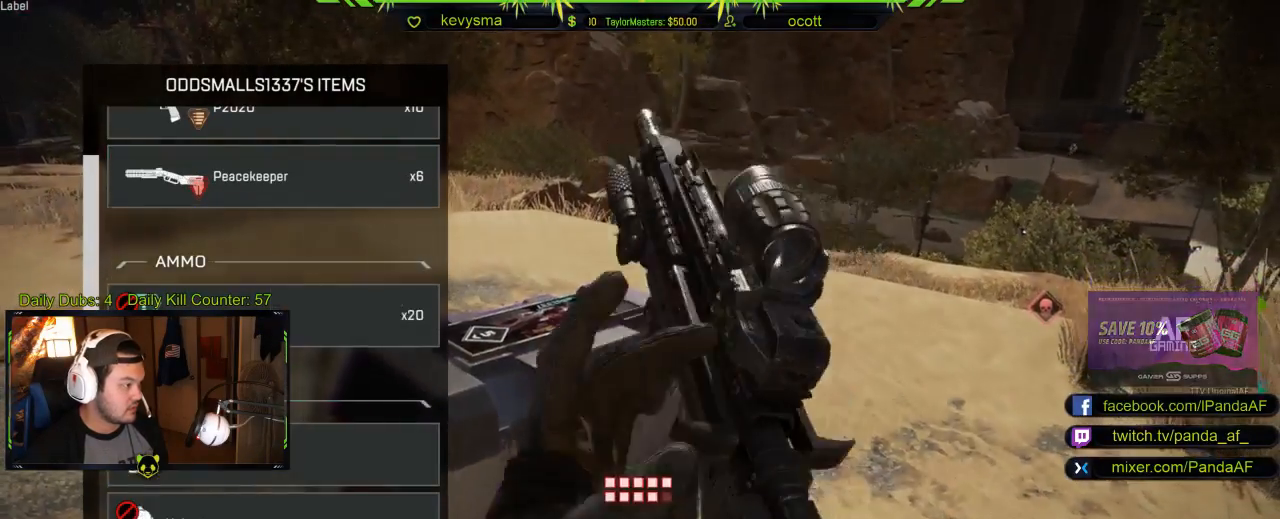
Gameplay with a controller (Xbox layout); each line is a JSON object with the inputs held at the frame after it. "events" lists button and stick changes between this image and that frame as [ms after this image, input, new state], when the widget could be followed in between.
{"buttons": [], "left_stick": "center", "right_stick": "center", "events": [[100, "left_stick", "down"], [167, "right_stick", "down"], [283, "left_stick", "center"], [367, "right_stick", "center"]]}
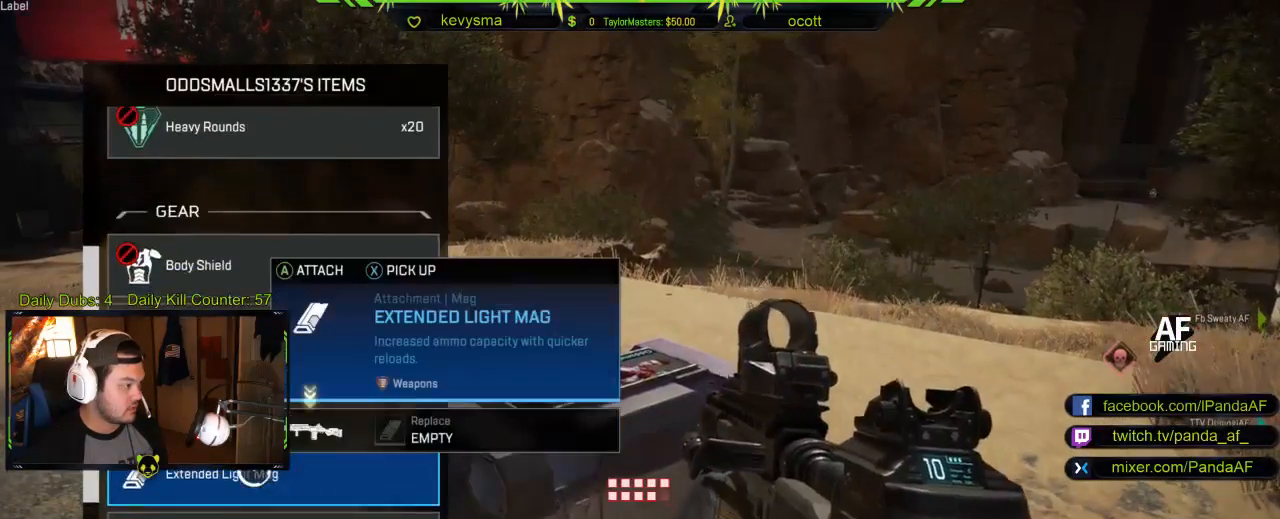
{"buttons": [], "left_stick": "center", "right_stick": "down", "events": [[250, "A", "down"], [350, "A", "up"], [483, "right_stick", "down"]]}
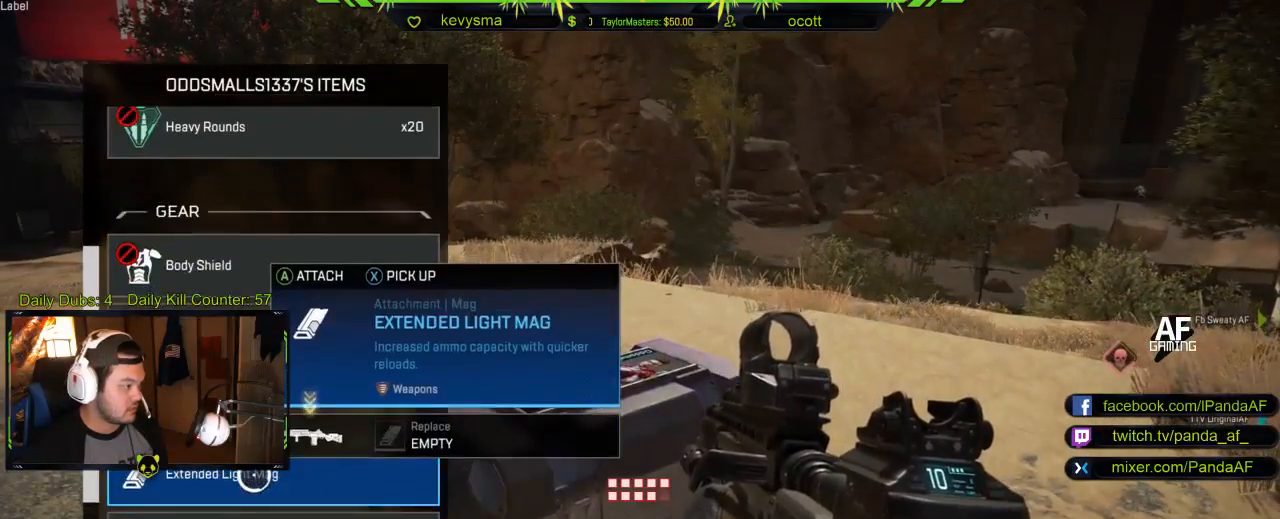
{"buttons": [], "left_stick": "center", "right_stick": "center", "events": [[200, "right_stick", "center"]]}
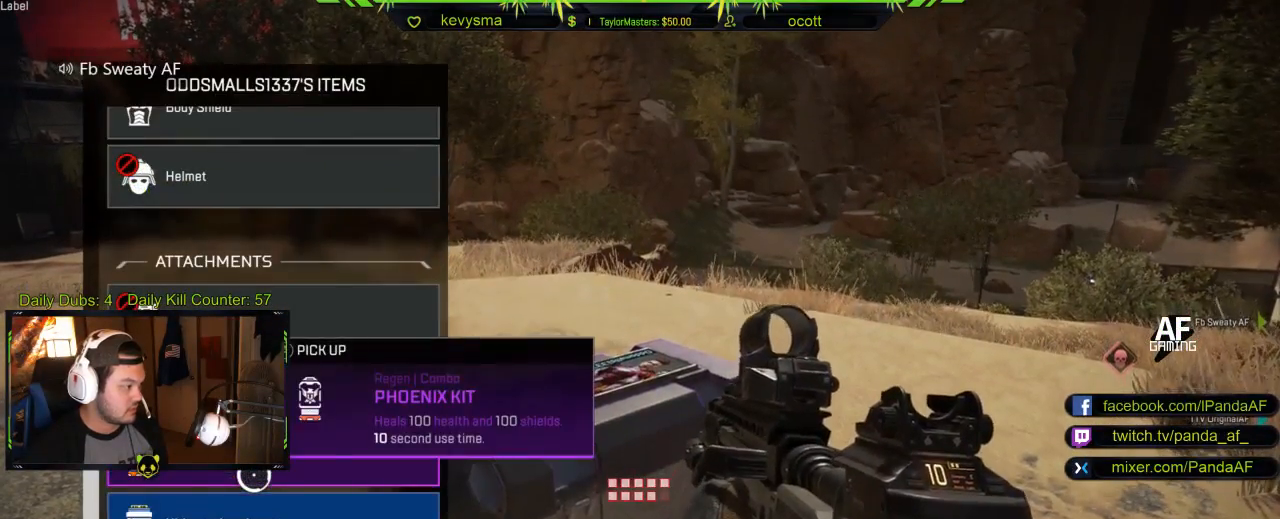
{"buttons": [], "left_stick": "down", "right_stick": "center", "events": [[83, "A", "down"], [200, "A", "up"], [467, "left_stick", "down"]]}
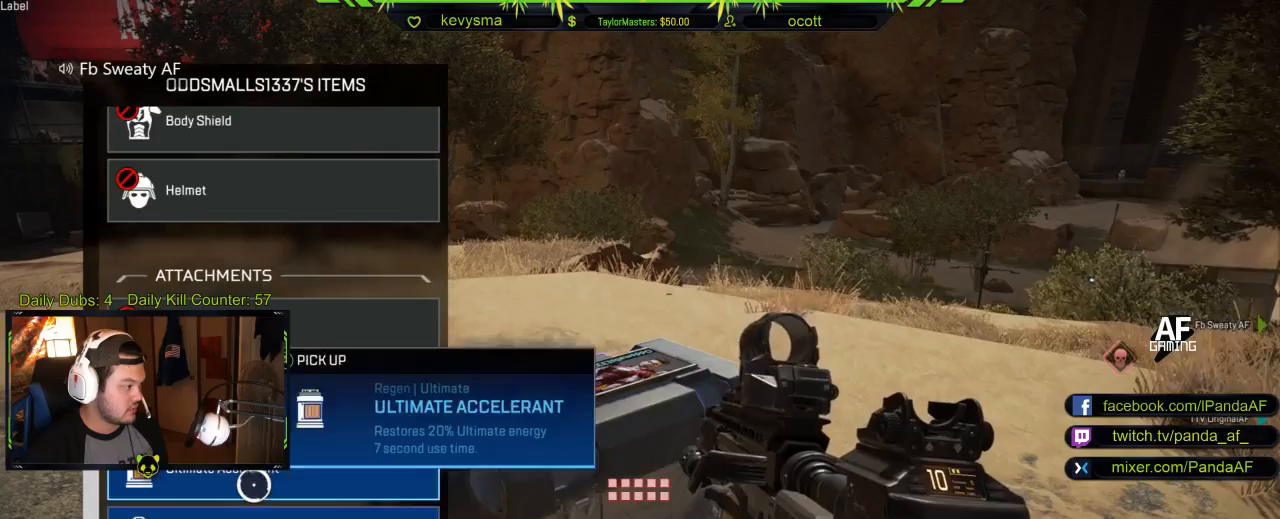
{"buttons": [], "left_stick": "up-right", "right_stick": "center", "events": [[167, "left_stick", "center"], [267, "A", "down"], [367, "A", "up"], [467, "left_stick", "up-right"]]}
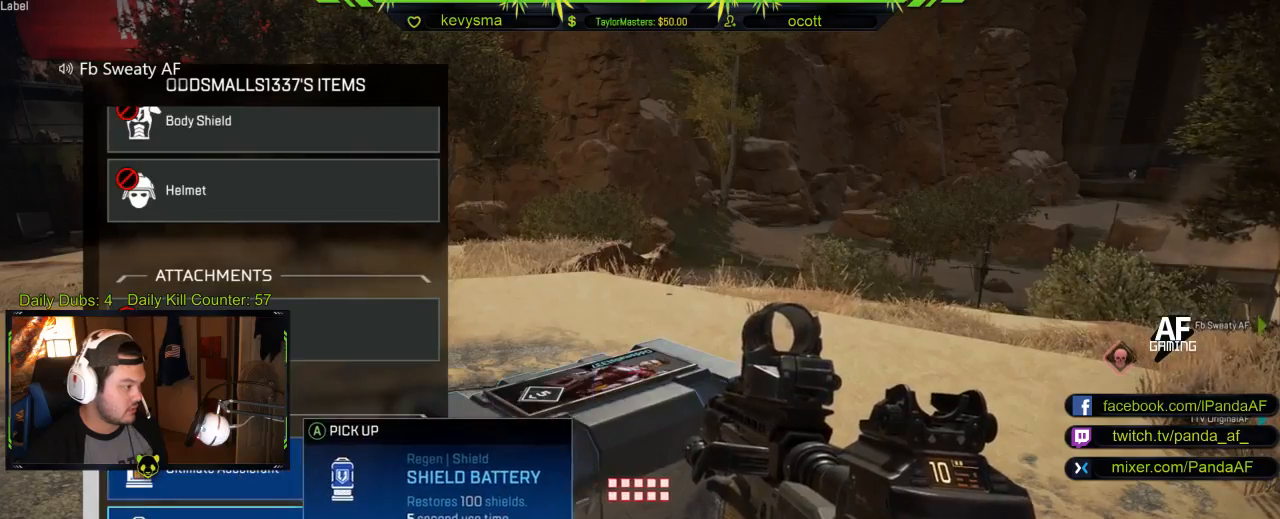
{"buttons": [], "left_stick": "up-right", "right_stick": "center", "events": [[33, "B", "down"], [117, "B", "up"], [267, "L3", "down"], [267, "right_stick", "right"], [467, "L3", "up"], [500, "right_stick", "center"]]}
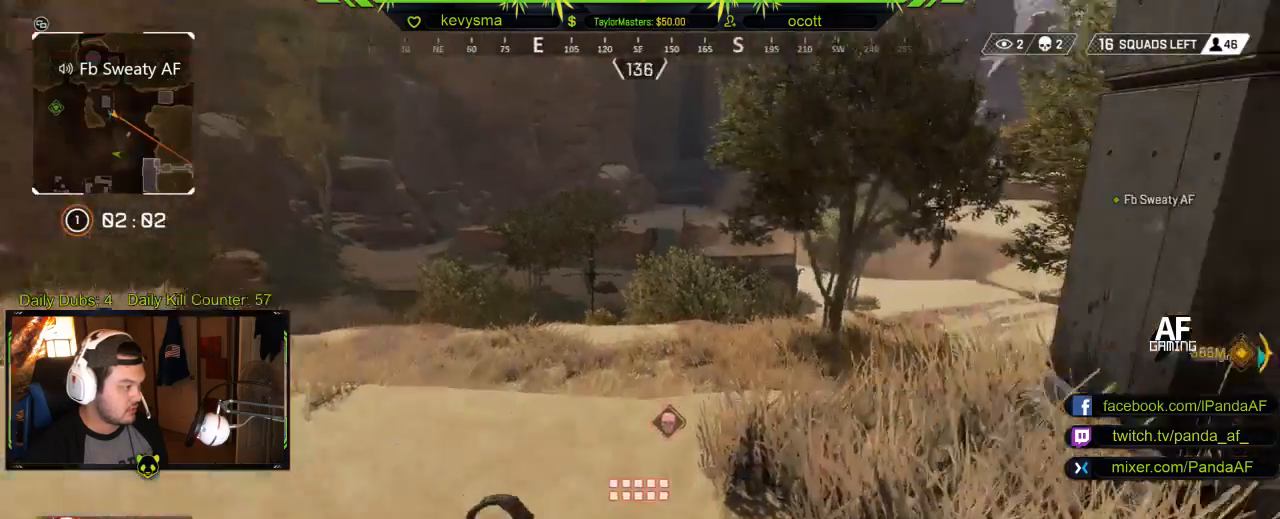
{"buttons": [], "left_stick": "up", "right_stick": "center", "events": [[83, "Y", "down"], [167, "Y", "up"], [383, "left_stick", "up"]]}
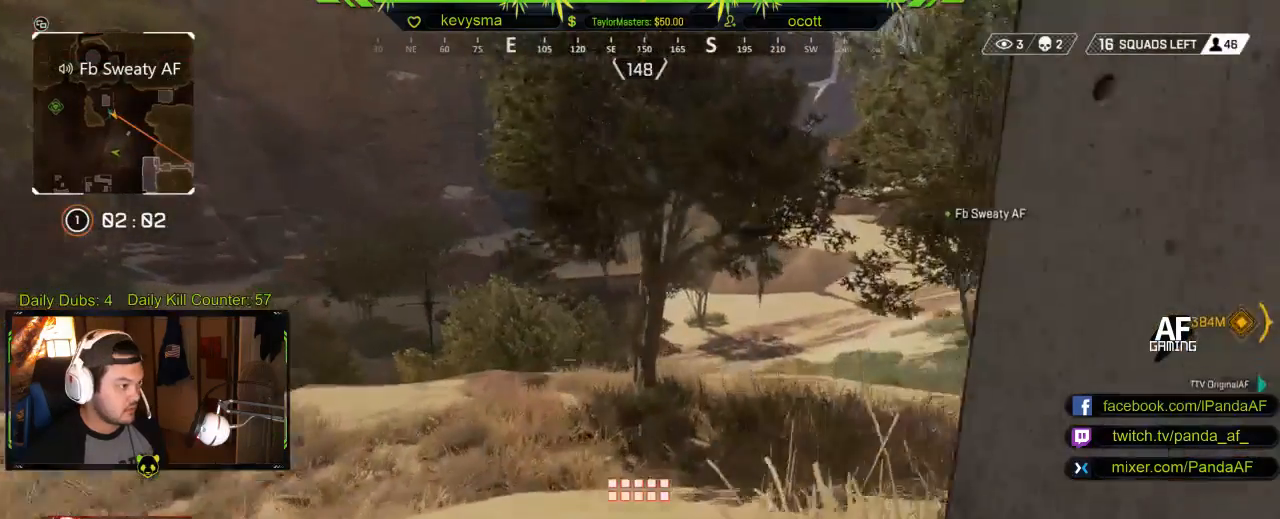
{"buttons": [], "left_stick": "up", "right_stick": "center", "events": [[183, "right_stick", "up-right"], [333, "right_stick", "center"]]}
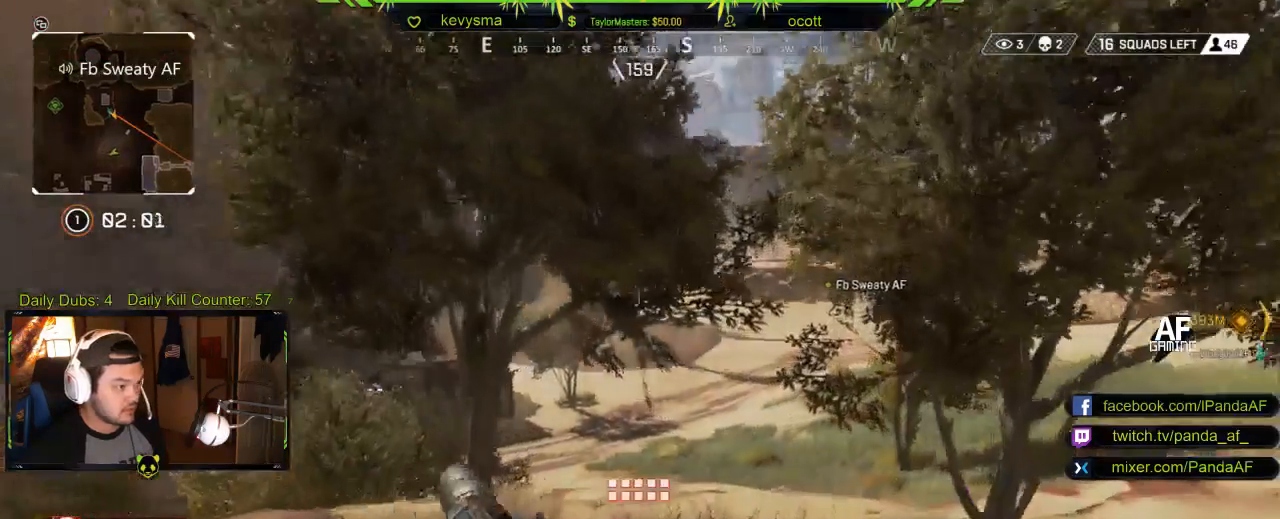
{"buttons": [], "left_stick": "up-right", "right_stick": "center", "events": [[117, "right_stick", "left"], [167, "left_stick", "up-right"], [317, "right_stick", "center"]]}
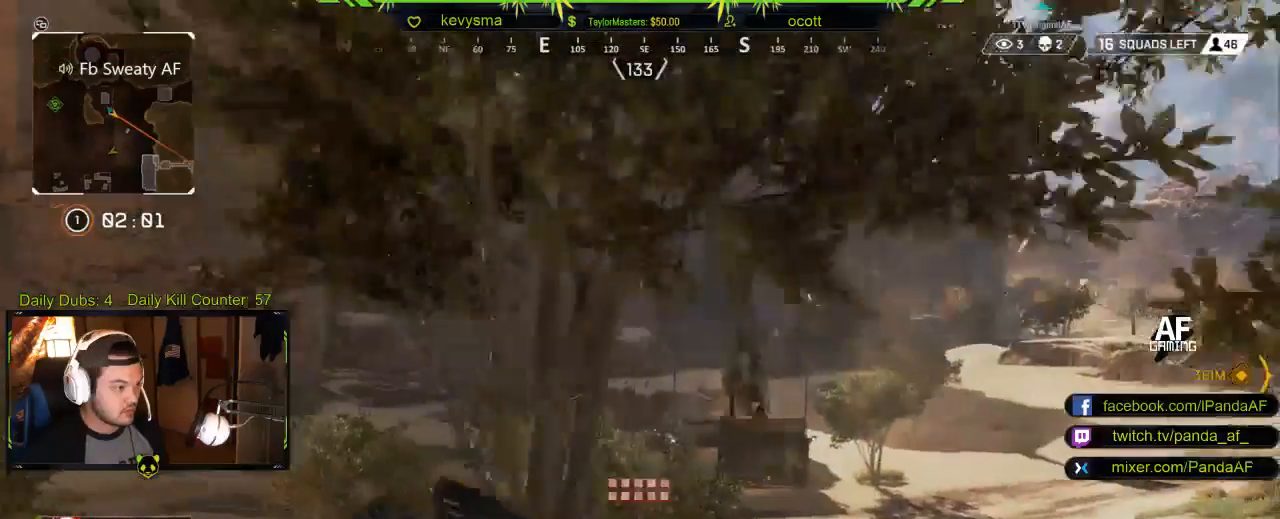
{"buttons": ["L2"], "left_stick": "center", "right_stick": "center", "events": [[117, "L2", "down"], [167, "left_stick", "center"], [283, "right_stick", "down"], [400, "right_stick", "center"]]}
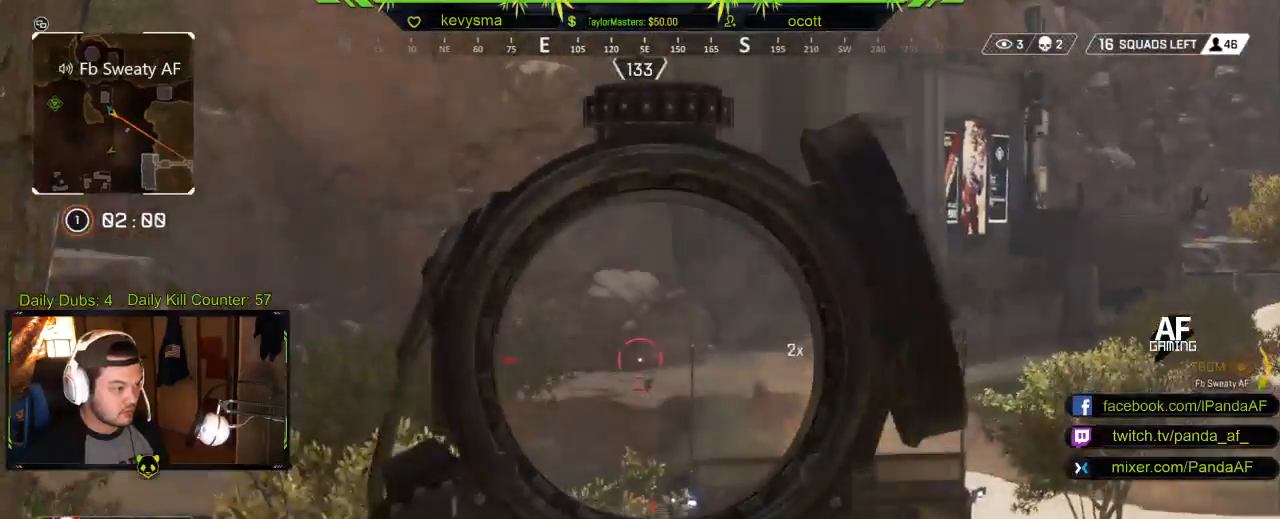
{"buttons": ["L2"], "left_stick": "center", "right_stick": "center", "events": [[100, "right_stick", "down"], [317, "right_stick", "center"]]}
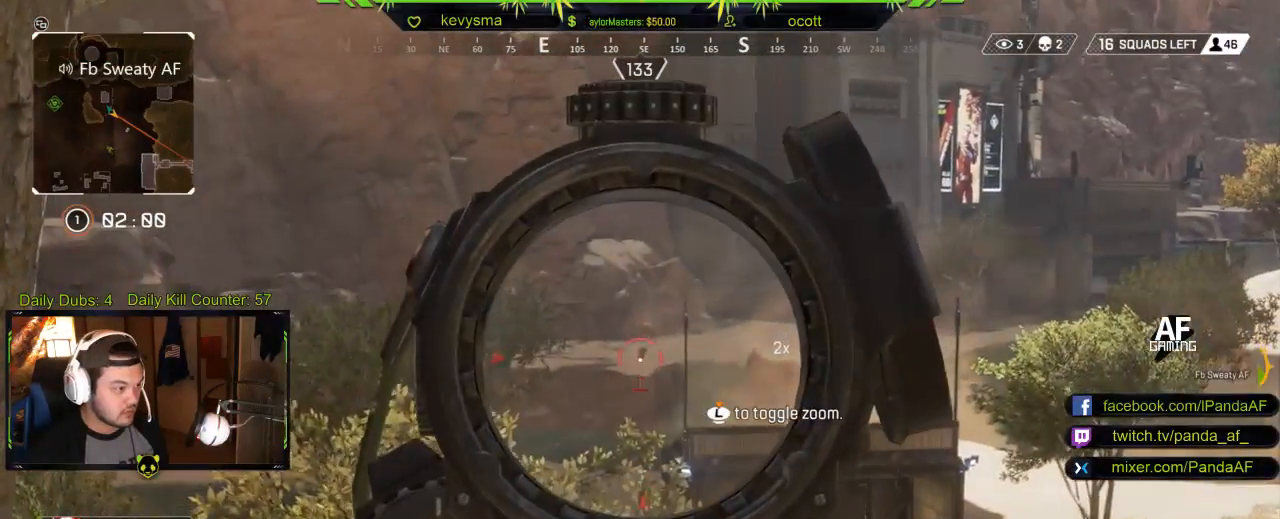
{"buttons": ["L2"], "left_stick": "center", "right_stick": "center", "events": [[317, "R2", "down"], [433, "R2", "up"]]}
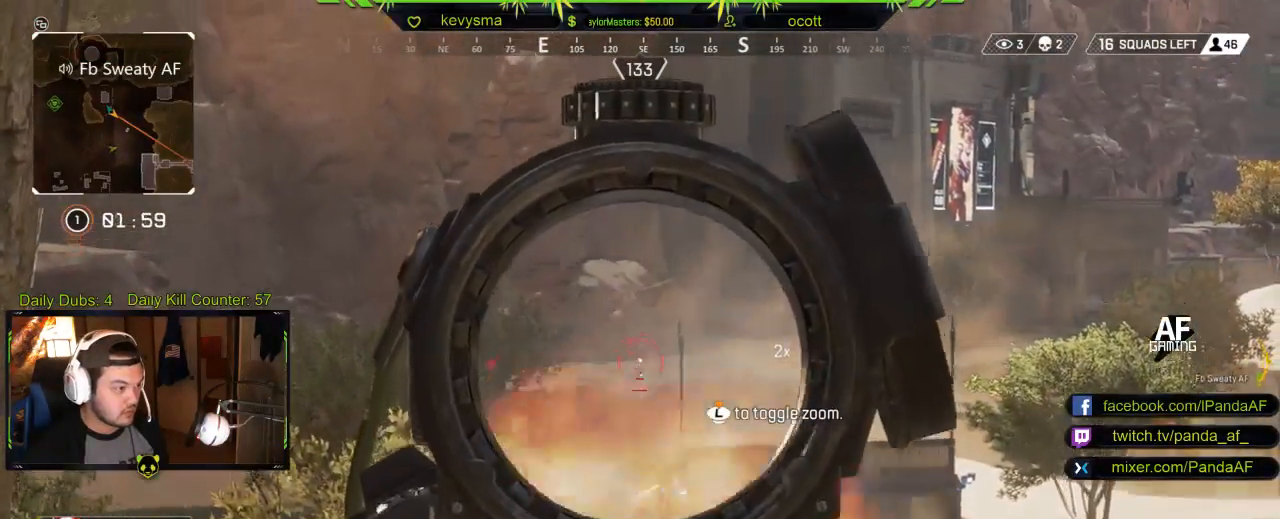
{"buttons": ["L2"], "left_stick": "center", "right_stick": "center", "events": []}
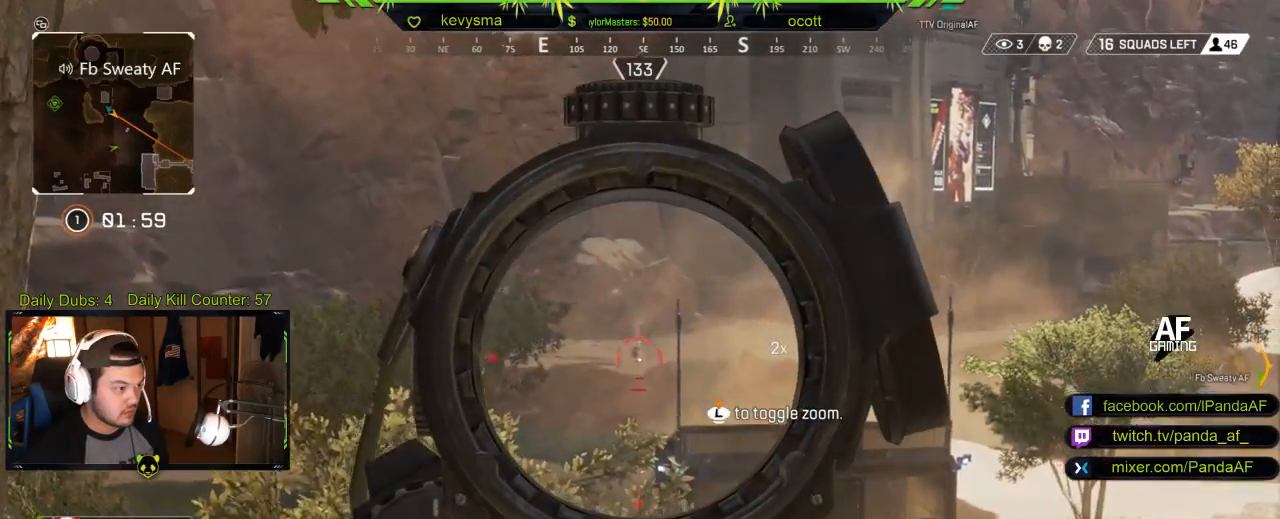
{"buttons": [], "left_stick": "up-left", "right_stick": "center", "events": [[333, "right_stick", "right"], [350, "L2", "up"], [383, "left_stick", "up-left"], [500, "right_stick", "center"]]}
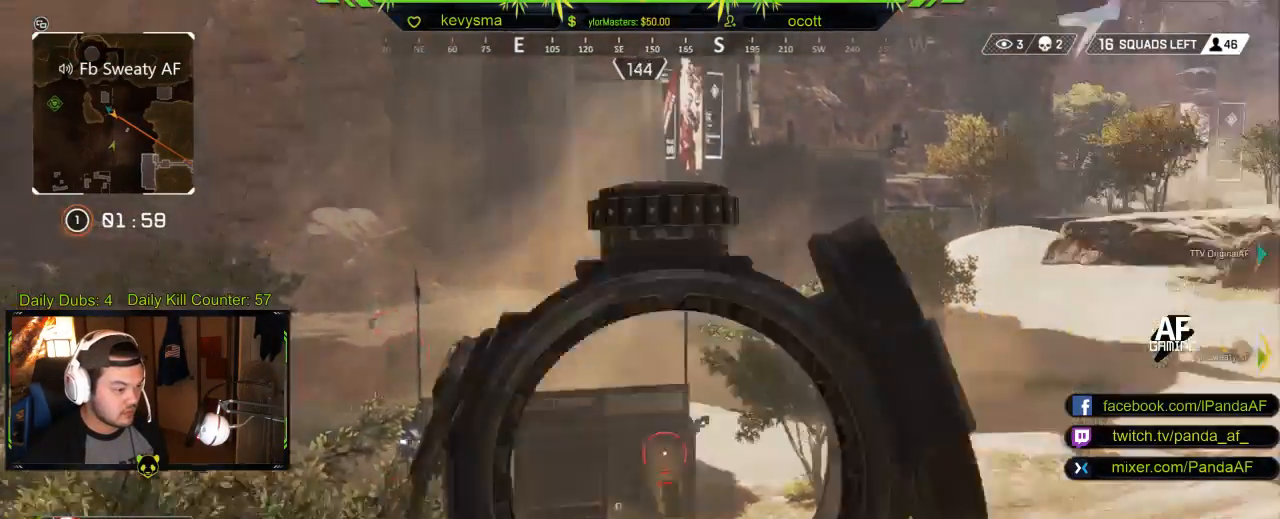
{"buttons": [], "left_stick": "down", "right_stick": "center", "events": [[17, "left_stick", "left"], [200, "left_stick", "down-left"], [283, "X", "down"], [300, "left_stick", "down"], [383, "X", "up"]]}
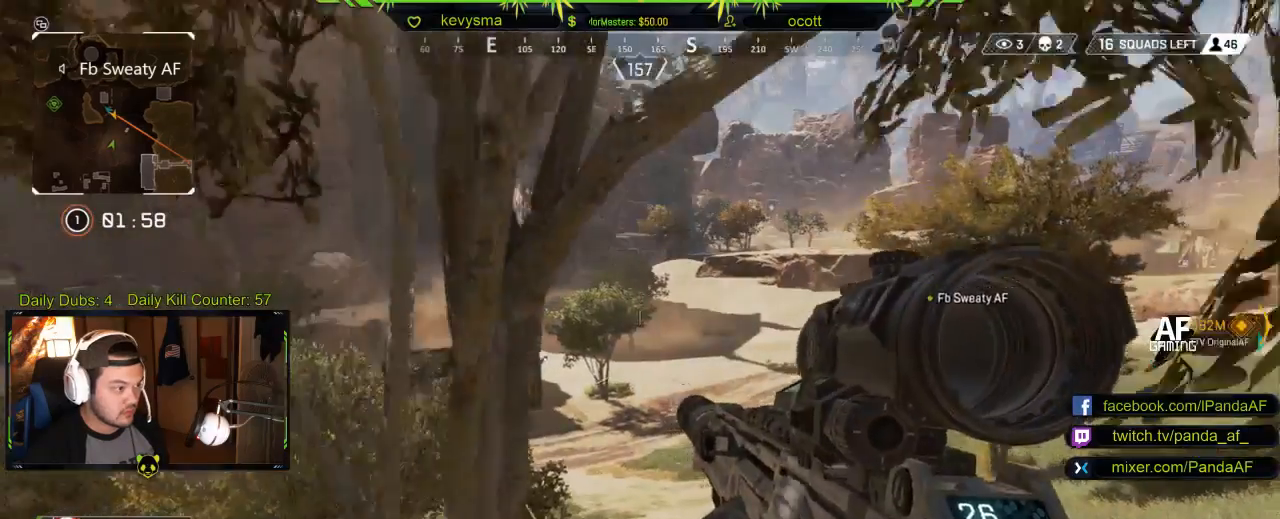
{"buttons": [], "left_stick": "right", "right_stick": "right", "events": [[233, "right_stick", "right"], [467, "left_stick", "right"]]}
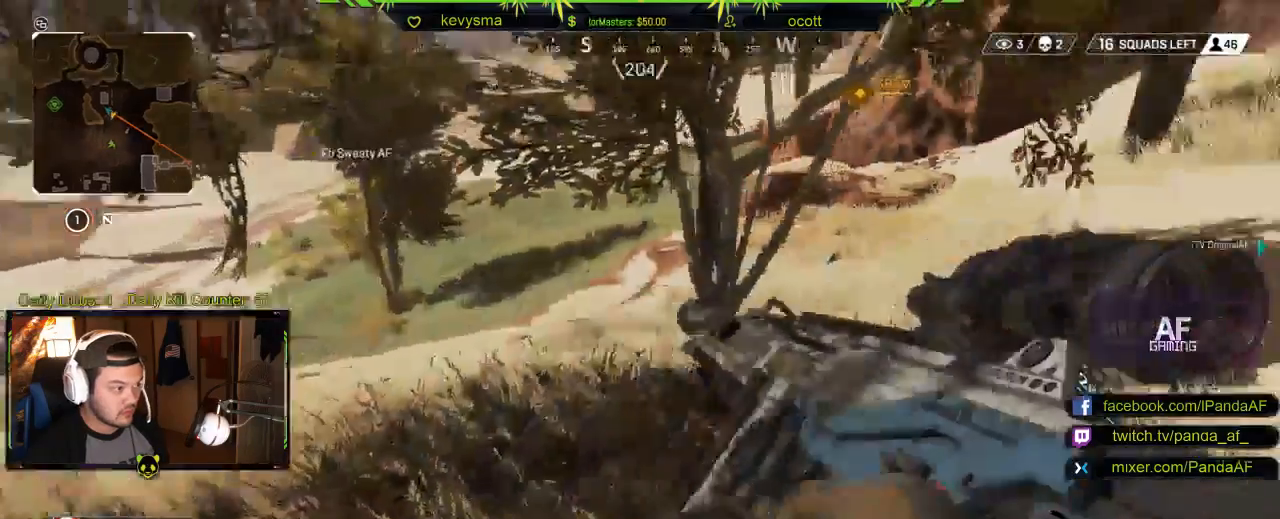
{"buttons": [], "left_stick": "up", "right_stick": "center", "events": [[33, "left_stick", "up-right"], [133, "L3", "down"], [133, "left_stick", "up"], [217, "right_stick", "center"], [300, "L3", "up"], [333, "right_stick", "right"], [483, "right_stick", "center"]]}
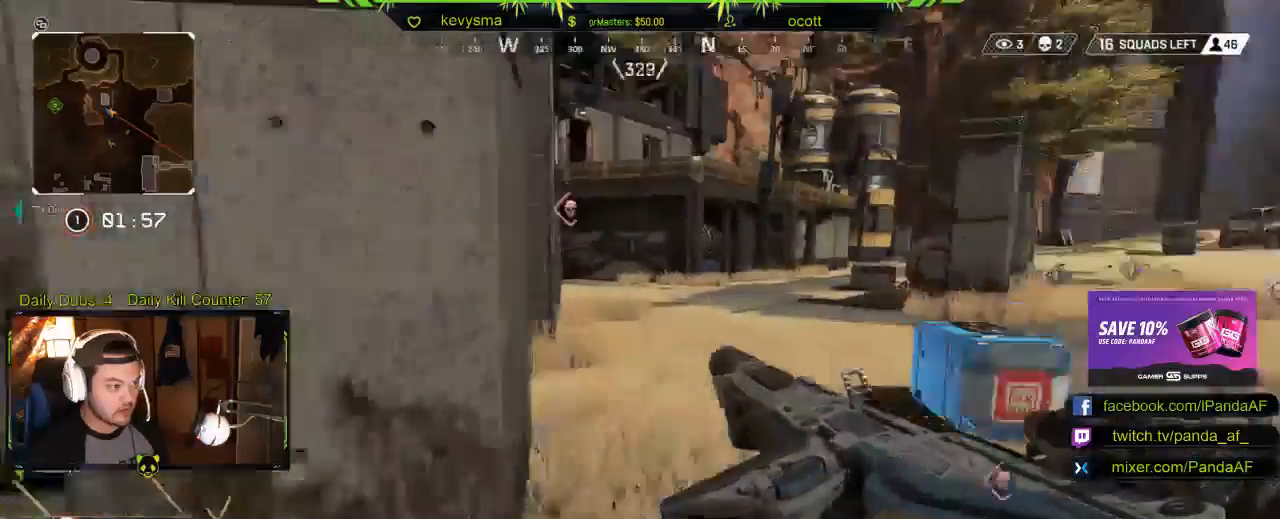
{"buttons": [], "left_stick": "up", "right_stick": "right", "events": [[50, "L3", "down"], [250, "right_stick", "down-left"], [283, "L3", "up"], [433, "right_stick", "right"]]}
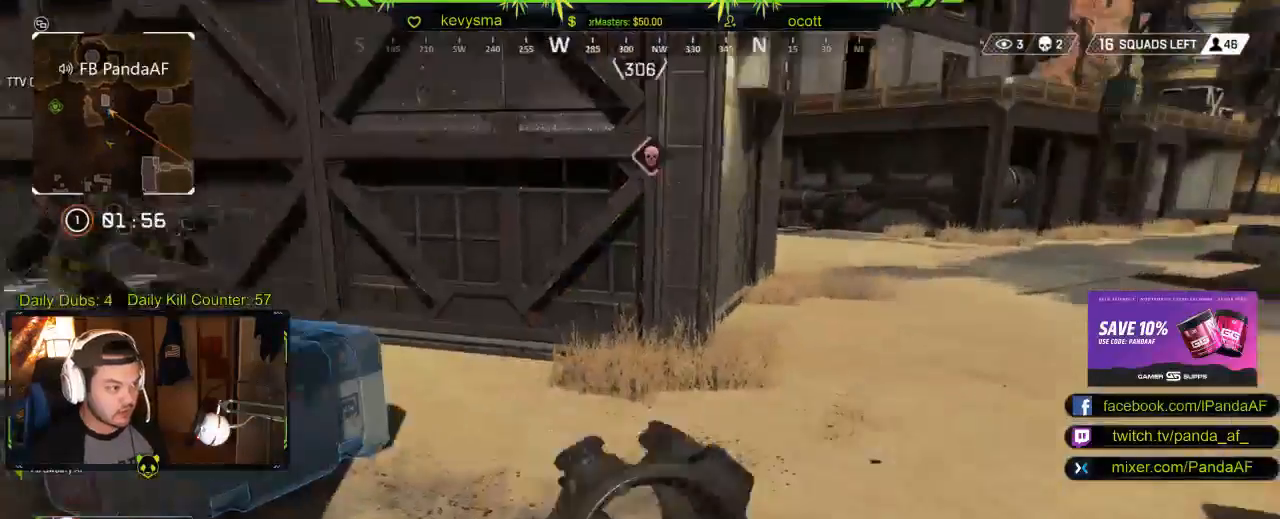
{"buttons": ["X"], "left_stick": "down-right", "right_stick": "center", "events": [[167, "right_stick", "center"], [233, "left_stick", "center"], [283, "left_stick", "down-right"], [367, "X", "down"]]}
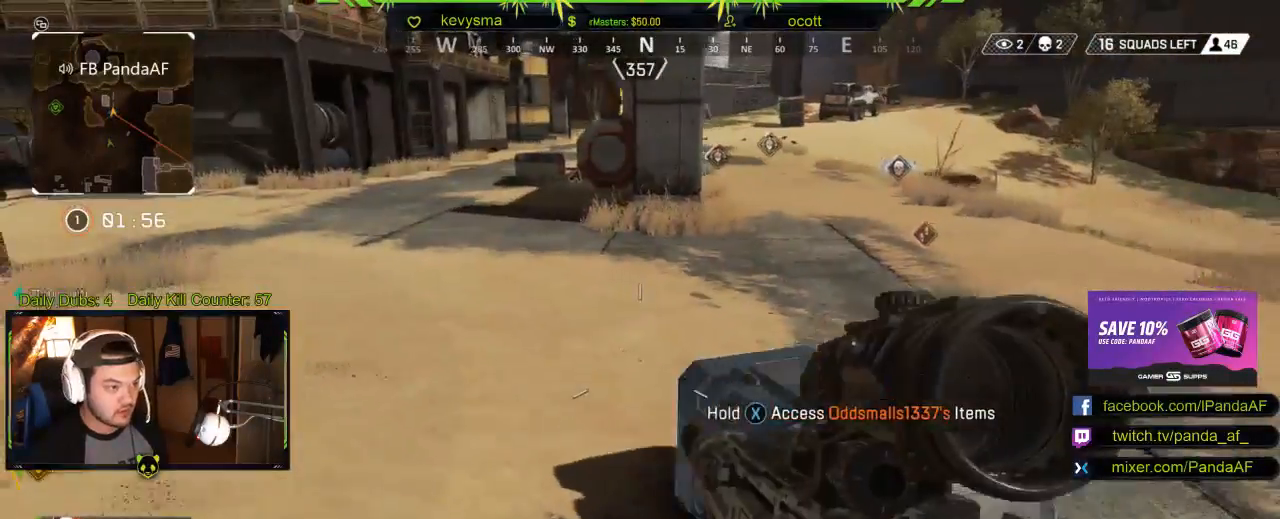
{"buttons": ["X"], "left_stick": "right", "right_stick": "center", "events": [[50, "left_stick", "center"], [400, "left_stick", "right"]]}
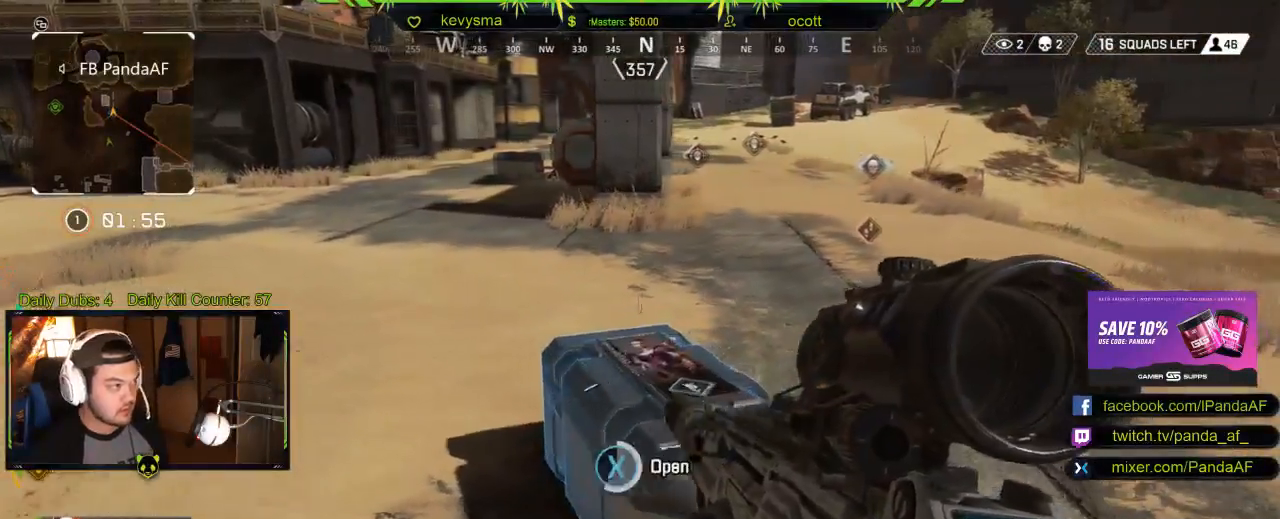
{"buttons": [], "left_stick": "center", "right_stick": "center", "events": [[83, "left_stick", "left"], [367, "left_stick", "center"], [467, "X", "up"]]}
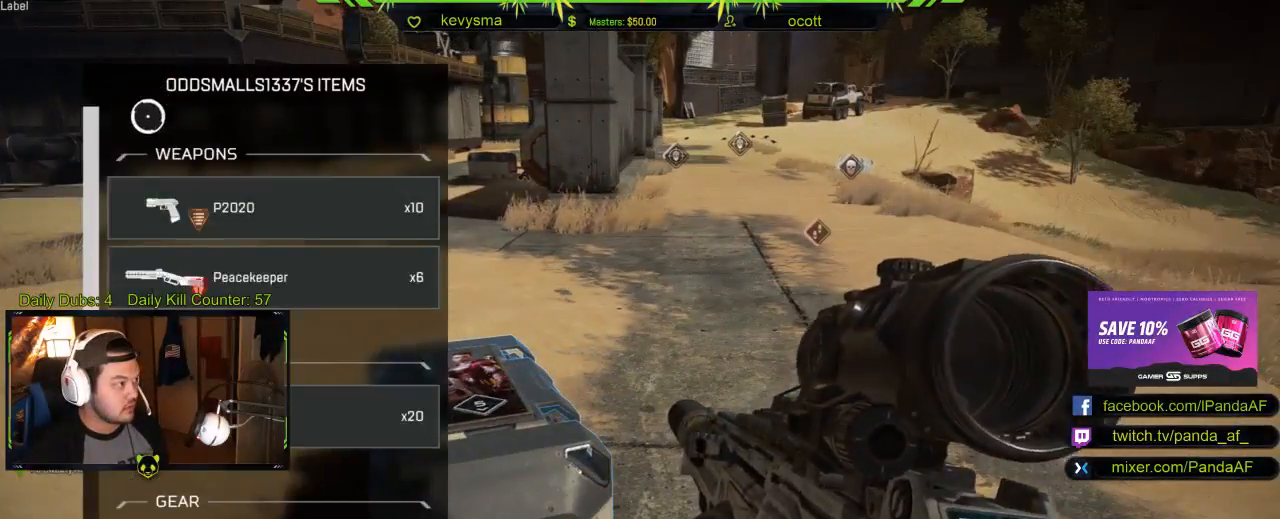
{"buttons": [], "left_stick": "center", "right_stick": "center", "events": [[100, "left_stick", "down"], [150, "right_stick", "down"], [317, "left_stick", "center"], [483, "right_stick", "center"]]}
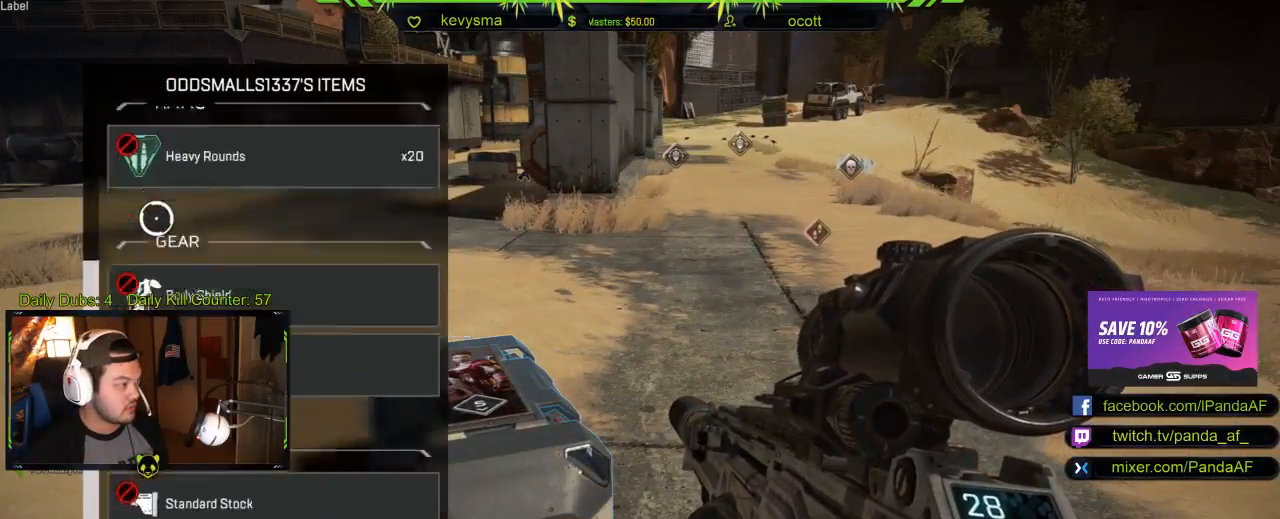
{"buttons": [], "left_stick": "center", "right_stick": "center", "events": [[100, "left_stick", "down"], [150, "right_stick", "down"], [300, "left_stick", "center"], [483, "right_stick", "center"]]}
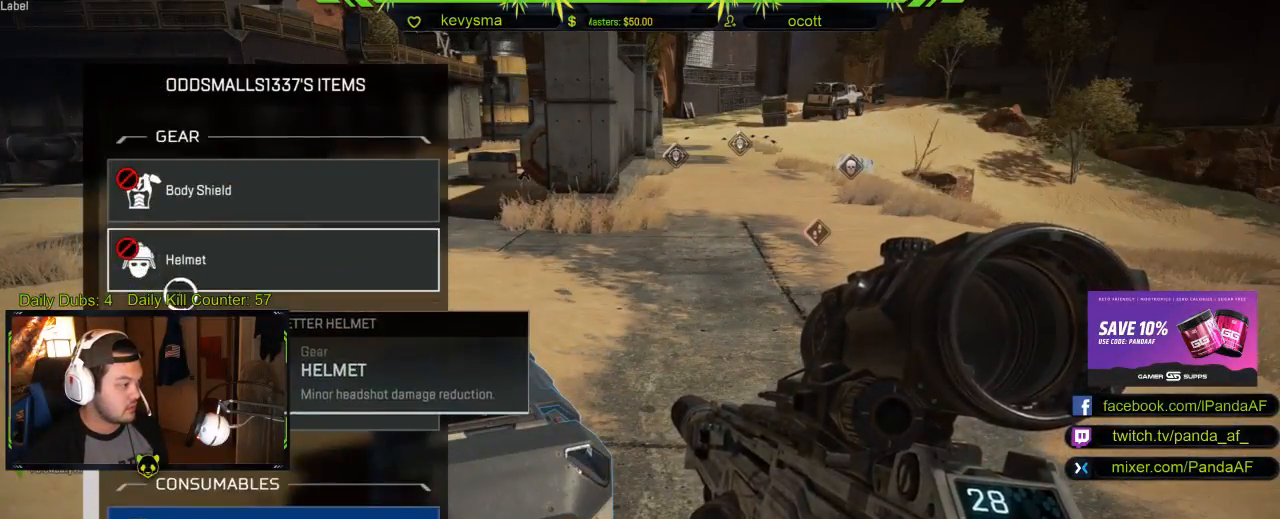
{"buttons": ["L3"], "left_stick": "up-left", "right_stick": "center", "events": [[117, "left_stick", "up-left"], [133, "B", "down"], [217, "B", "up"], [250, "L3", "down"], [383, "right_stick", "up-left"], [483, "right_stick", "center"]]}
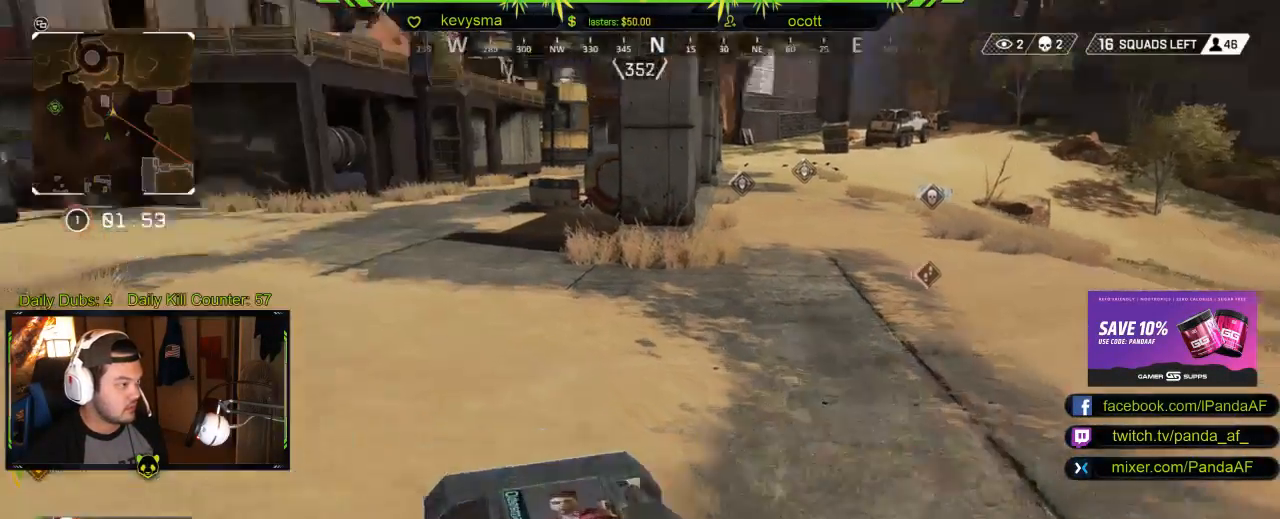
{"buttons": [], "left_stick": "up", "right_stick": "center", "events": [[33, "L3", "up"], [133, "left_stick", "up"]]}
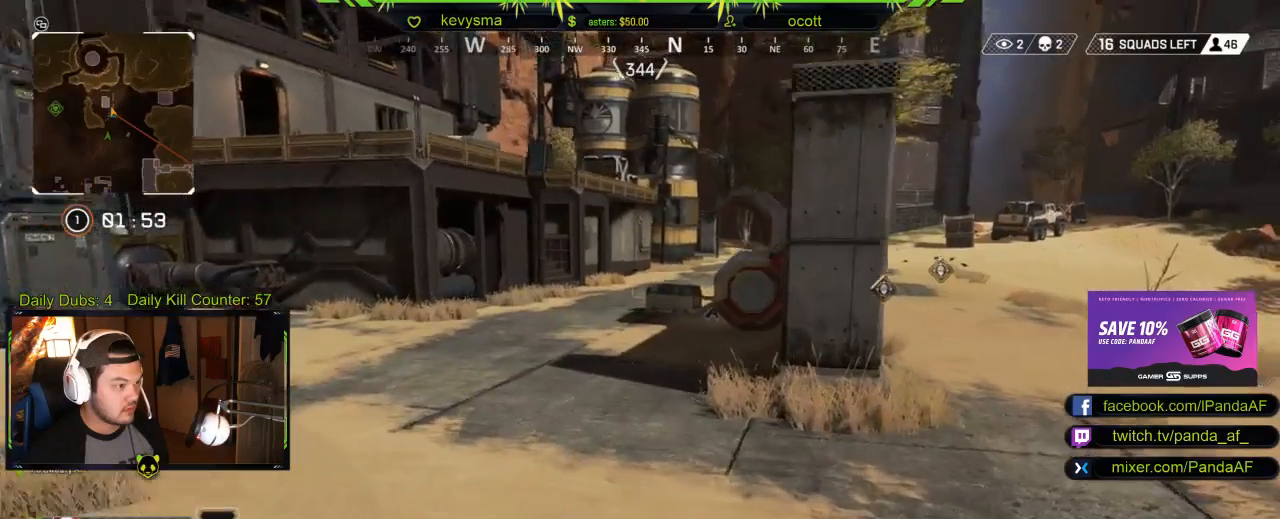
{"buttons": [], "left_stick": "up", "right_stick": "center", "events": []}
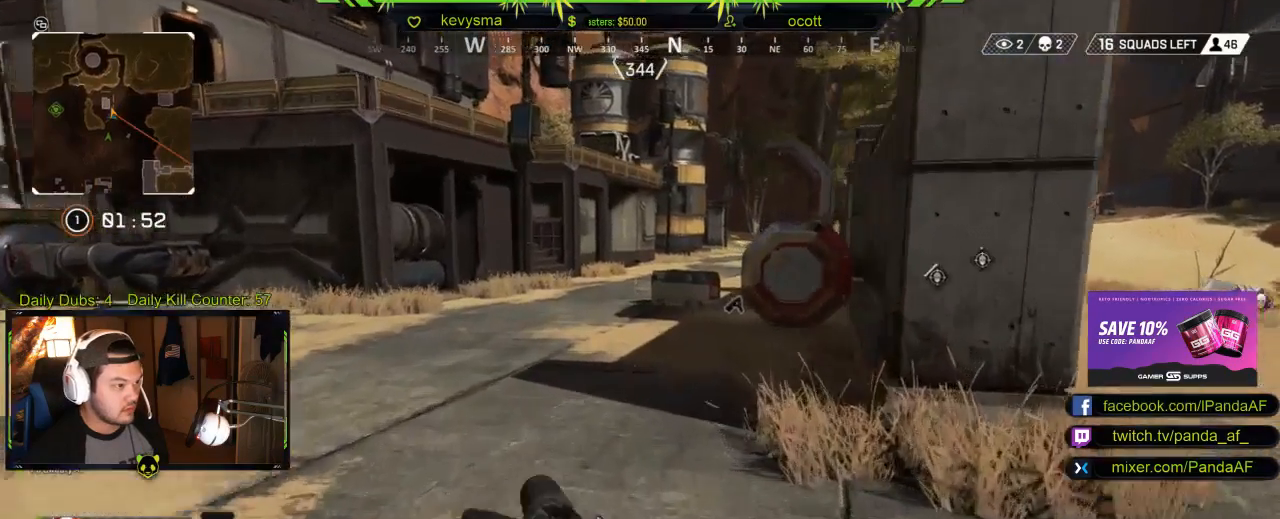
{"buttons": [], "left_stick": "up", "right_stick": "center", "events": []}
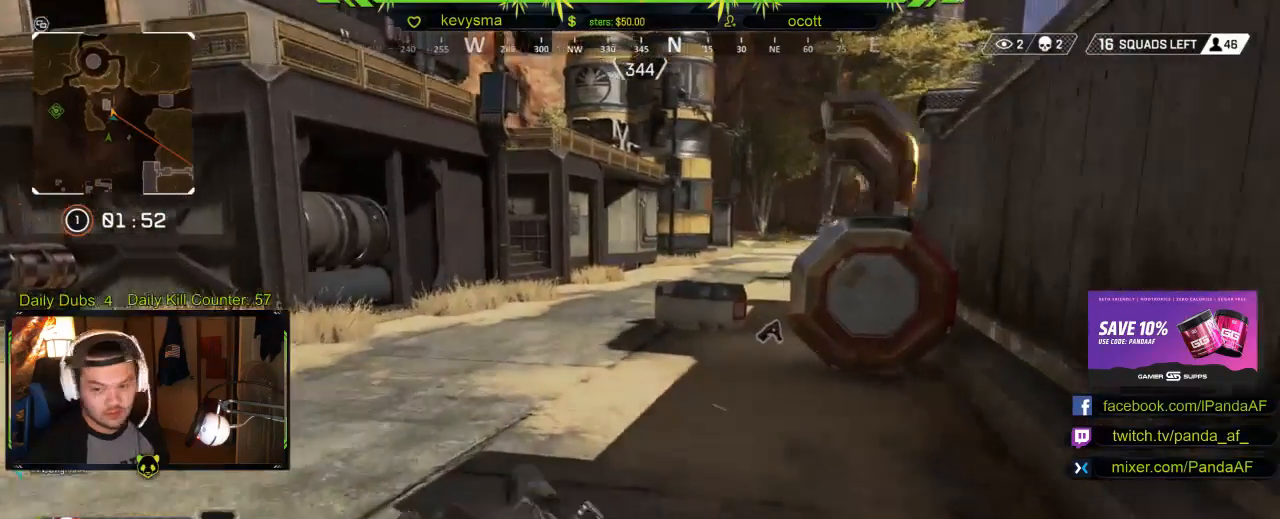
{"buttons": [], "left_stick": "up", "right_stick": "center", "events": [[50, "B", "down"], [417, "B", "up"]]}
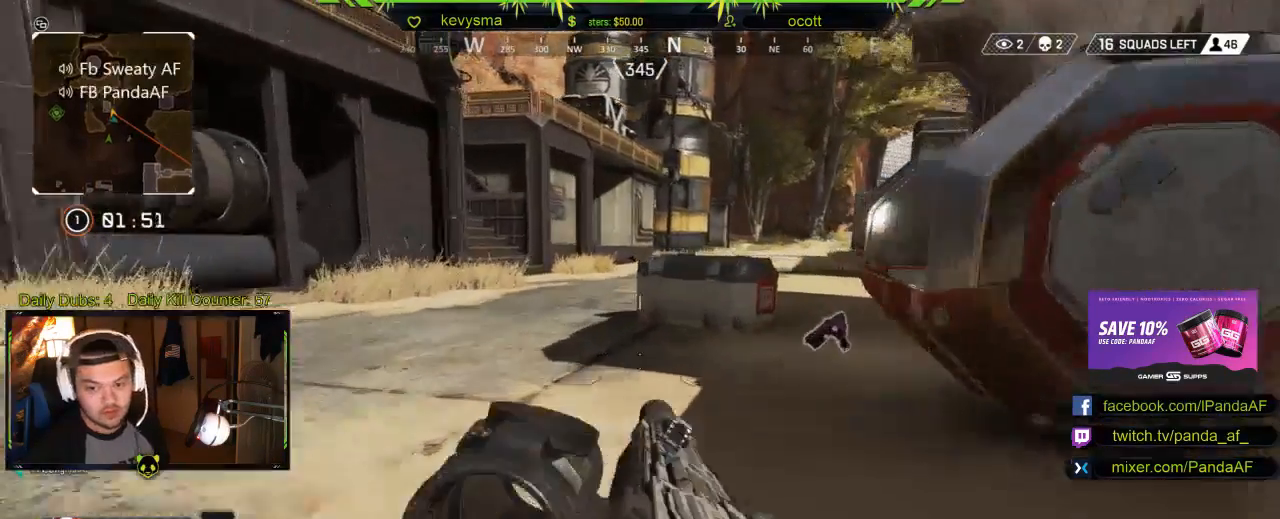
{"buttons": ["X"], "left_stick": "center", "right_stick": "center", "events": [[100, "right_stick", "down"], [217, "right_stick", "center"], [333, "X", "down"], [350, "left_stick", "up-right"], [450, "left_stick", "center"]]}